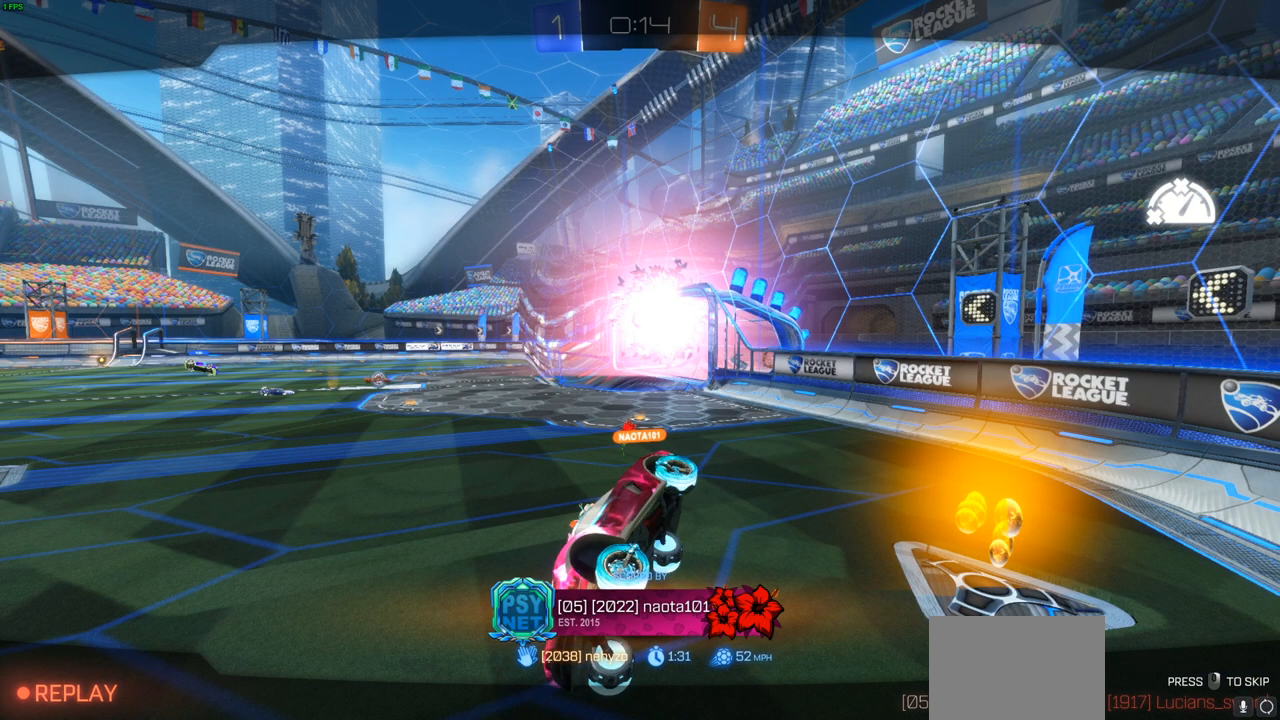
Gameplay with a controller (PlayStation layout); each line is a JSON object with the inputs held at the frame after it. "events" lists button and stick changes between this image and that frame as [ms after this image, input, new state], when the widget could be followed in between. Not read: right_stick.
{"buttons": [], "left_stick": "center", "events": [[283, "CROSS", "down"], [433, "CROSS", "up"]]}
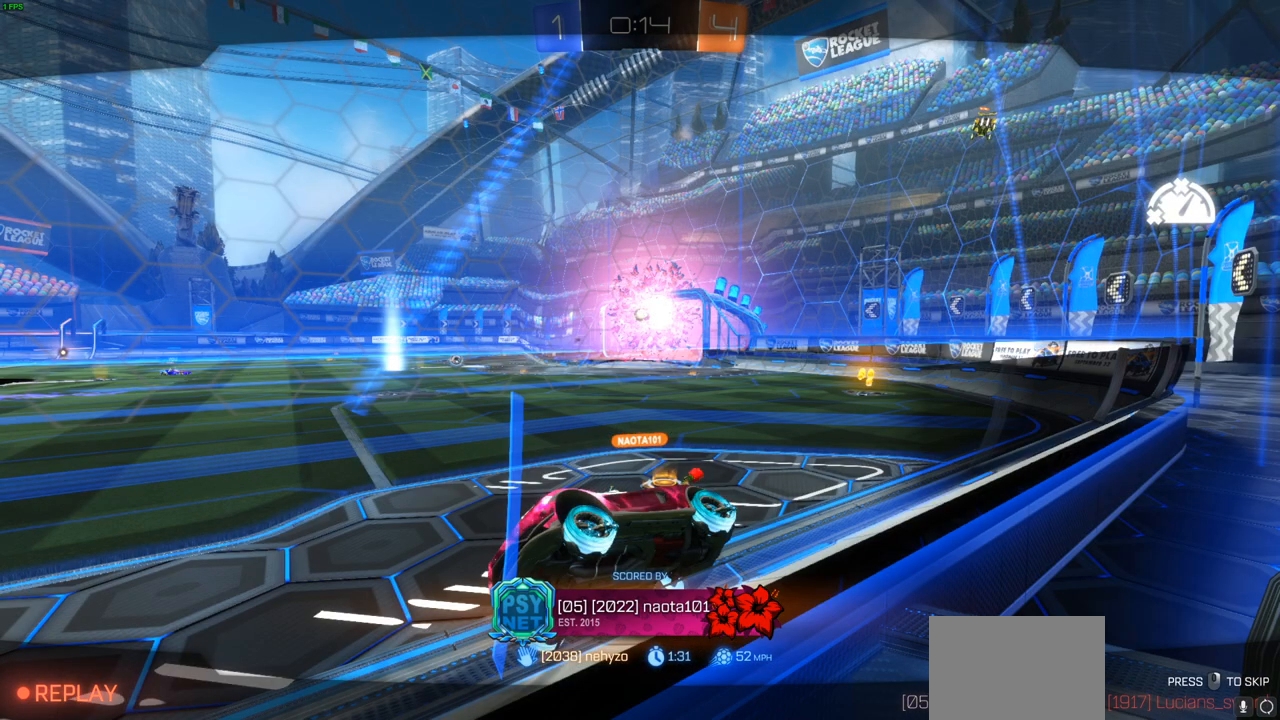
{"buttons": [], "left_stick": "center", "events": []}
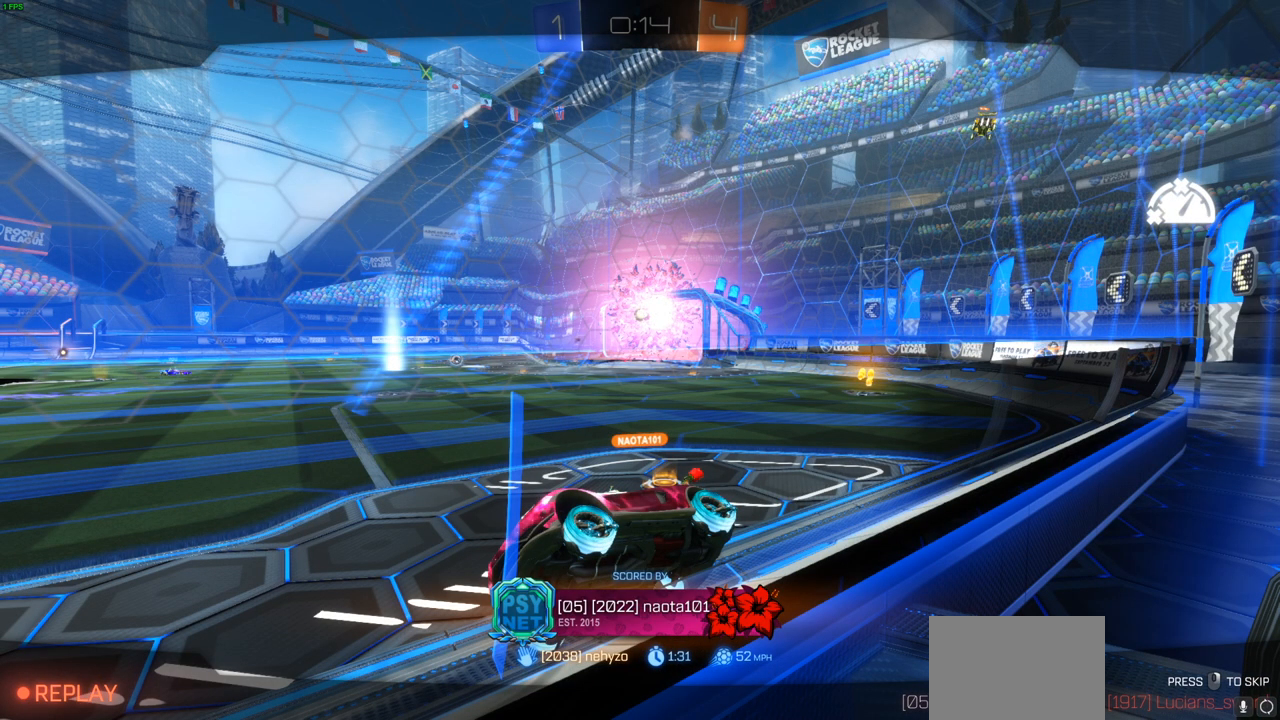
{"buttons": [], "left_stick": "center", "events": []}
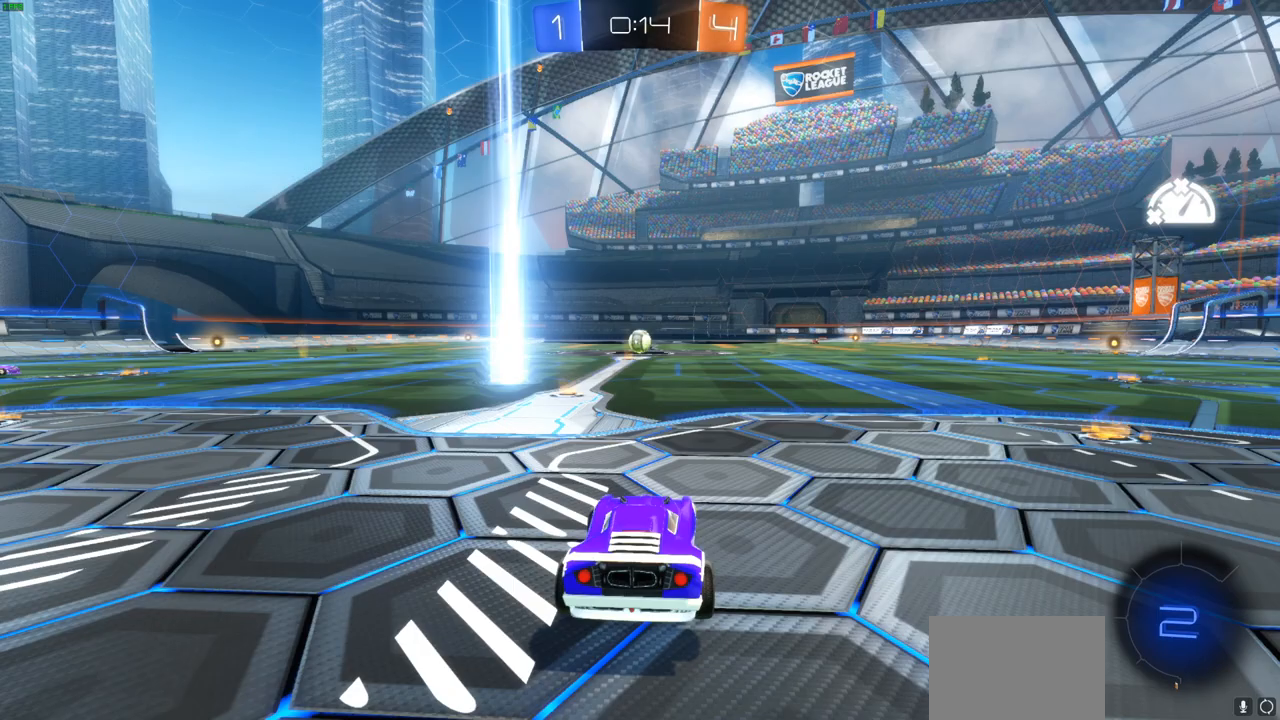
{"buttons": [], "left_stick": "center", "events": []}
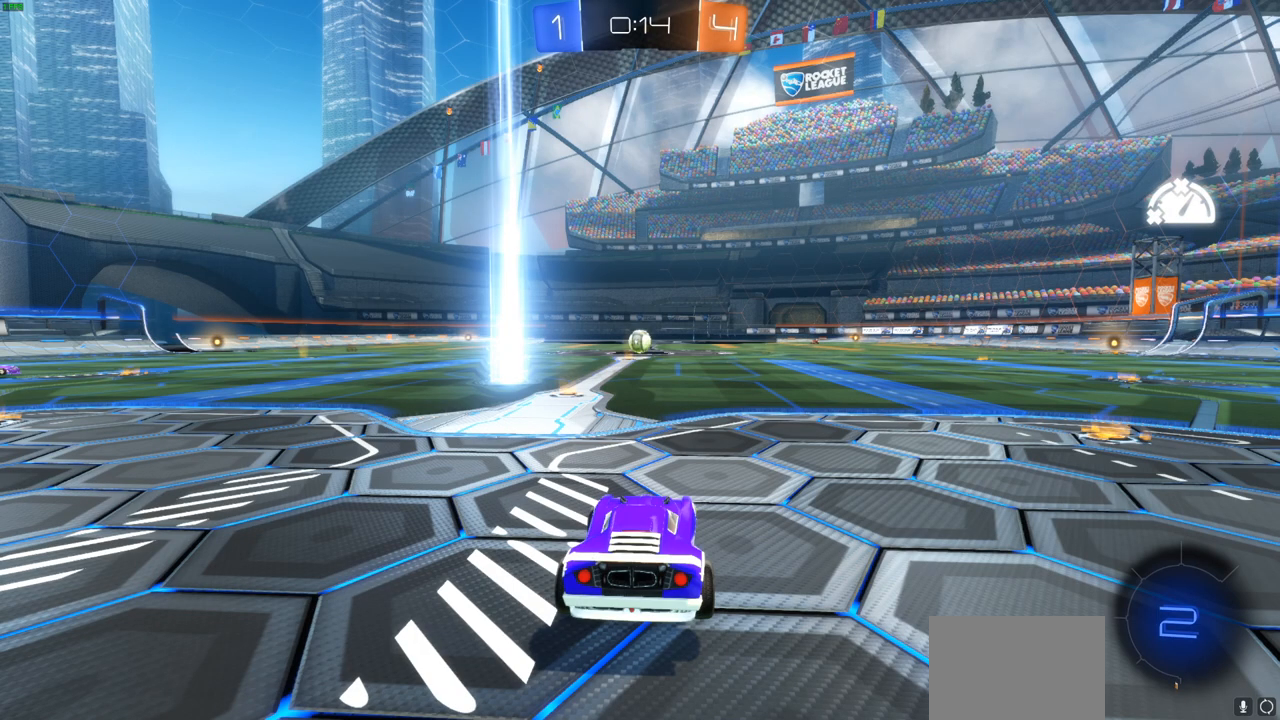
{"buttons": [], "left_stick": "center", "events": []}
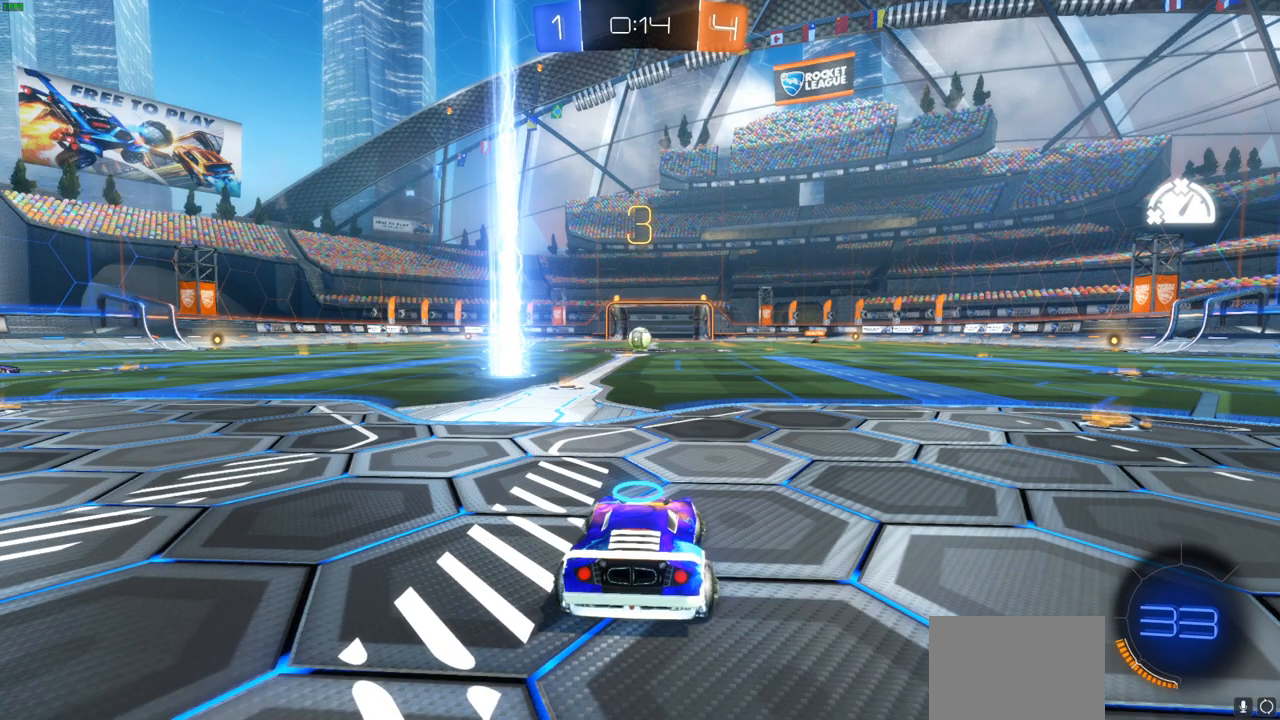
{"buttons": [], "left_stick": "center", "events": []}
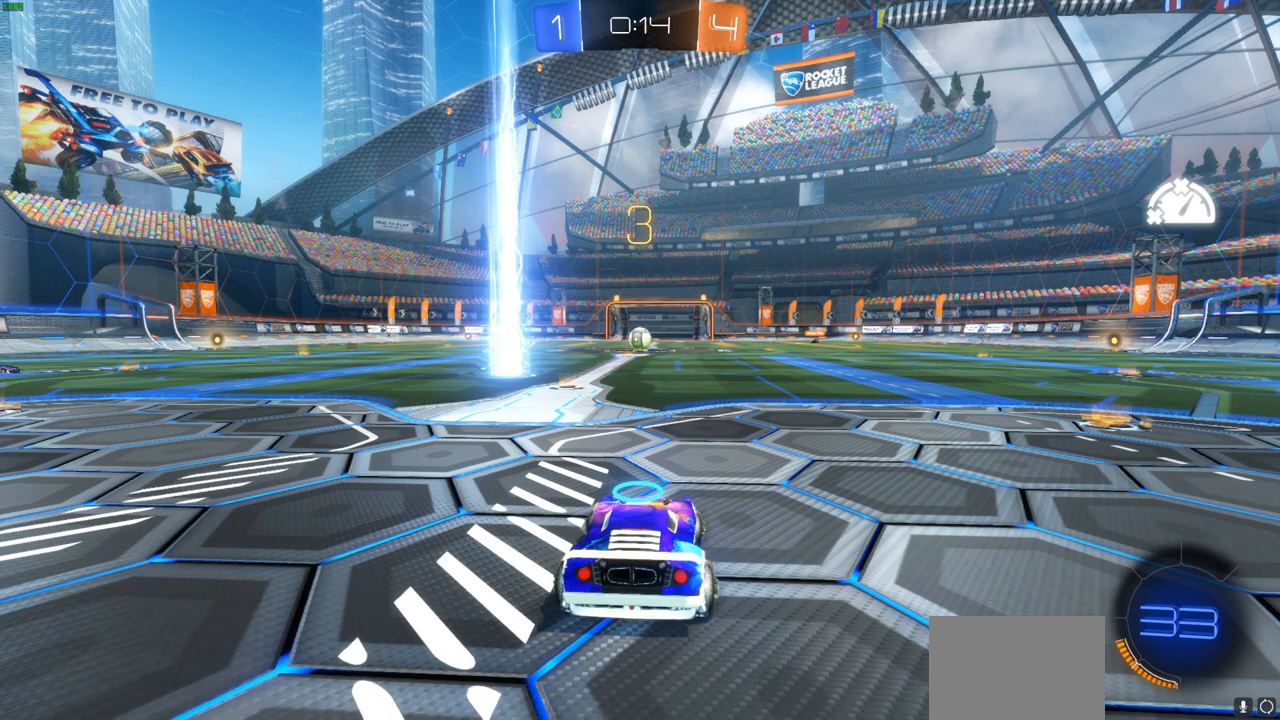
{"buttons": [], "left_stick": "center", "events": []}
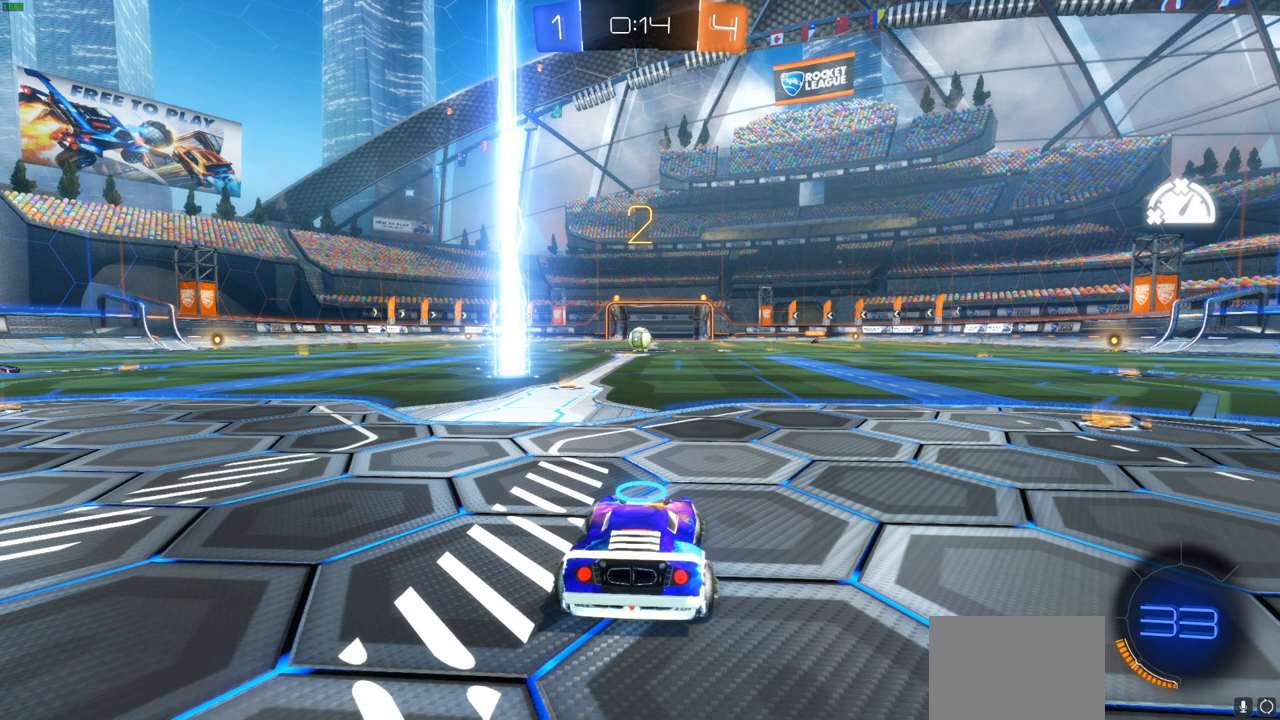
{"buttons": [], "left_stick": "center", "events": []}
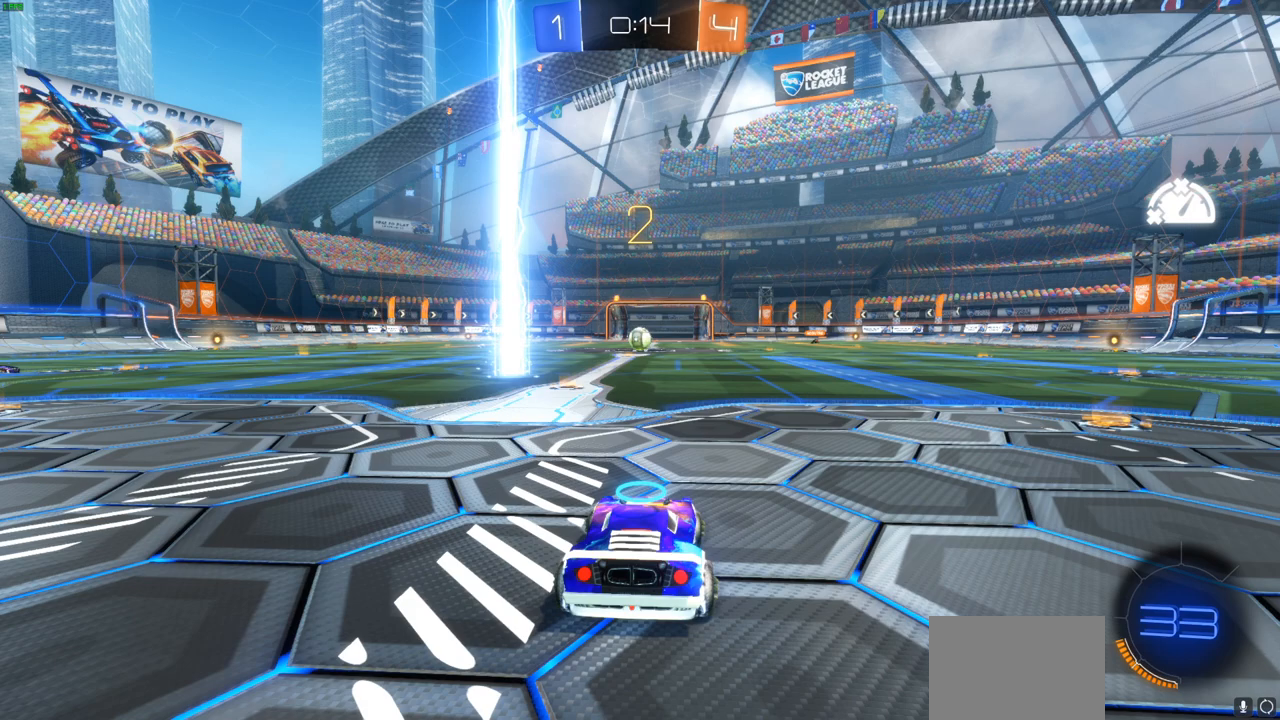
{"buttons": ["R2"], "left_stick": "up-right", "events": [[100, "R2", "down"], [417, "left_stick", "up-right"]]}
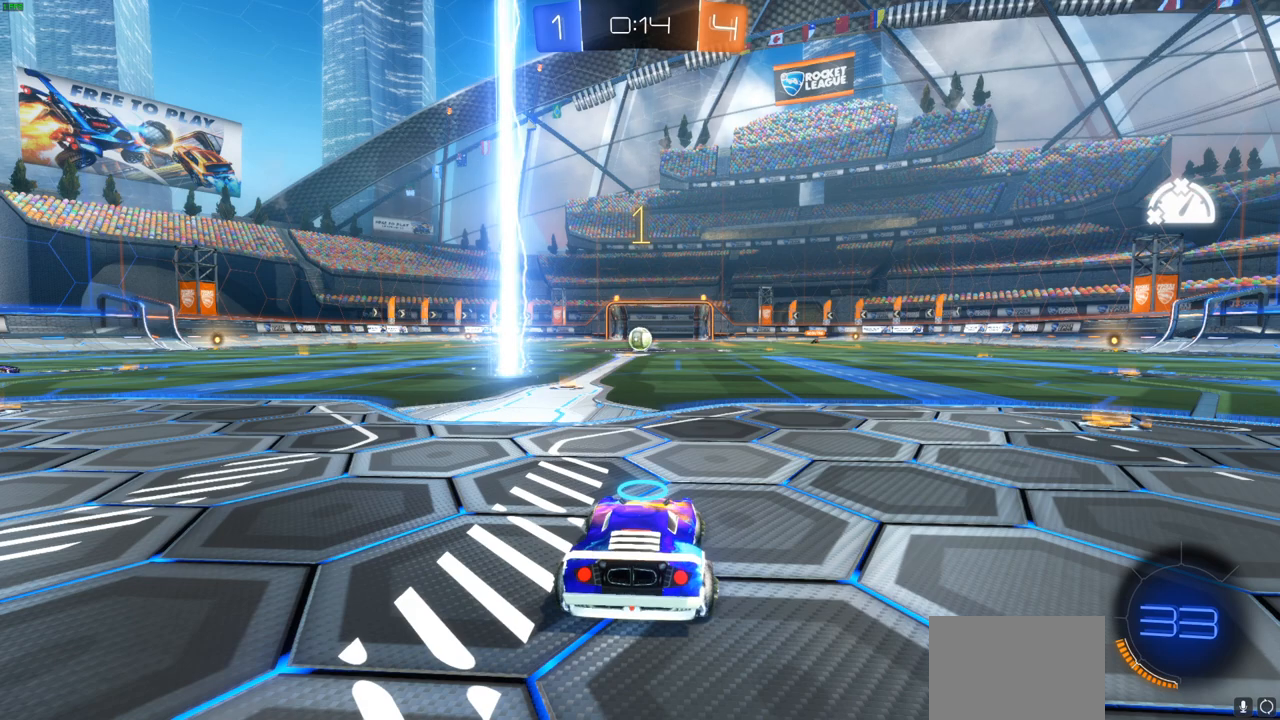
{"buttons": ["R2"], "left_stick": "center", "events": [[167, "left_stick", "center"]]}
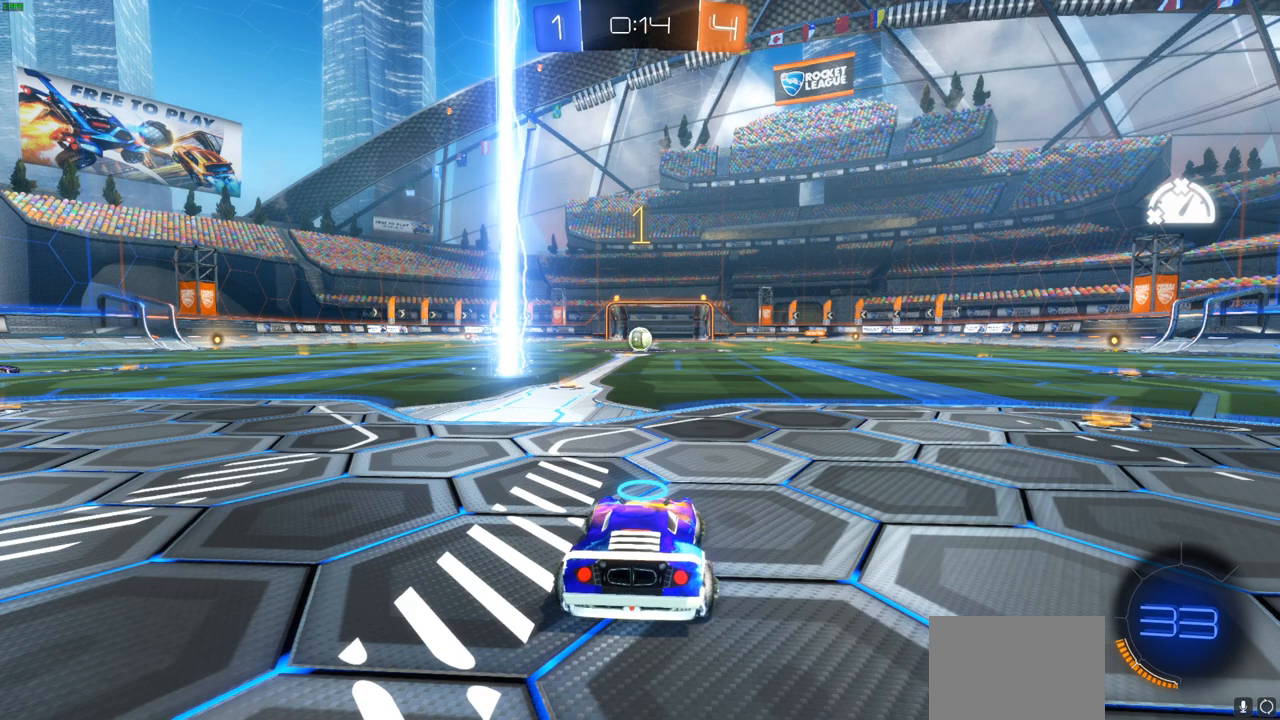
{"buttons": ["R2"], "left_stick": "center", "events": []}
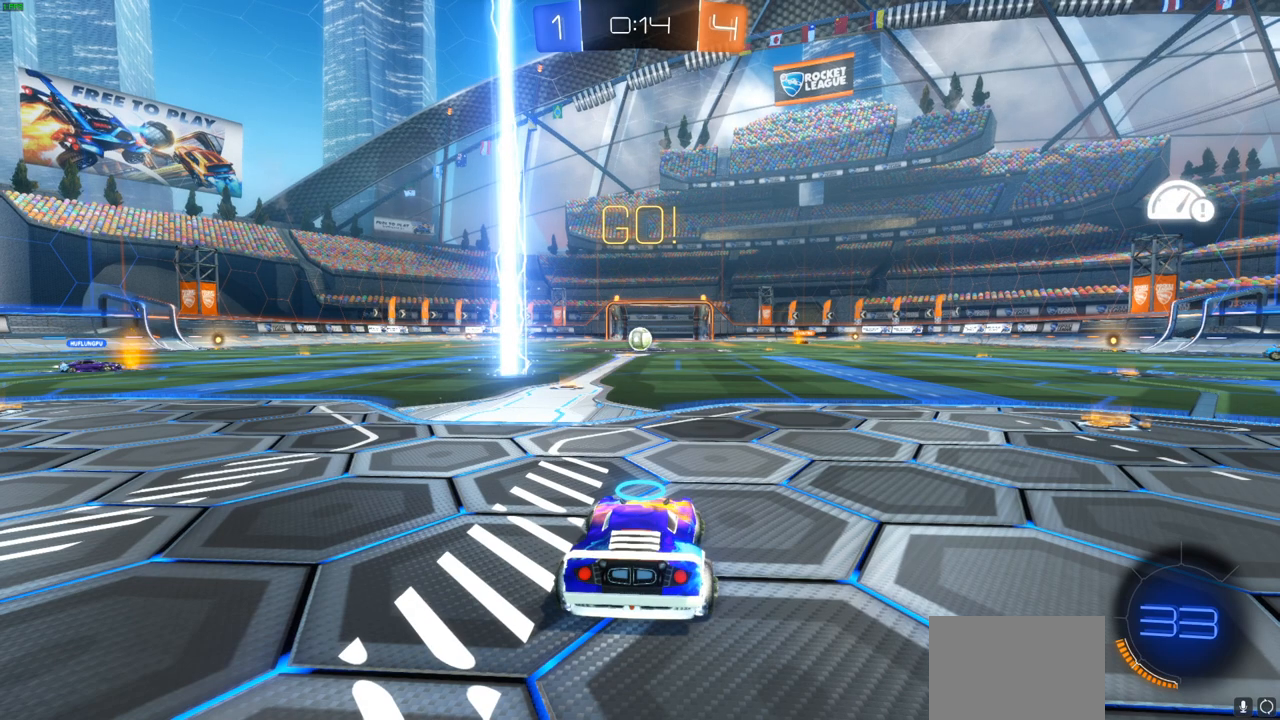
{"buttons": ["R2"], "left_stick": "center", "events": []}
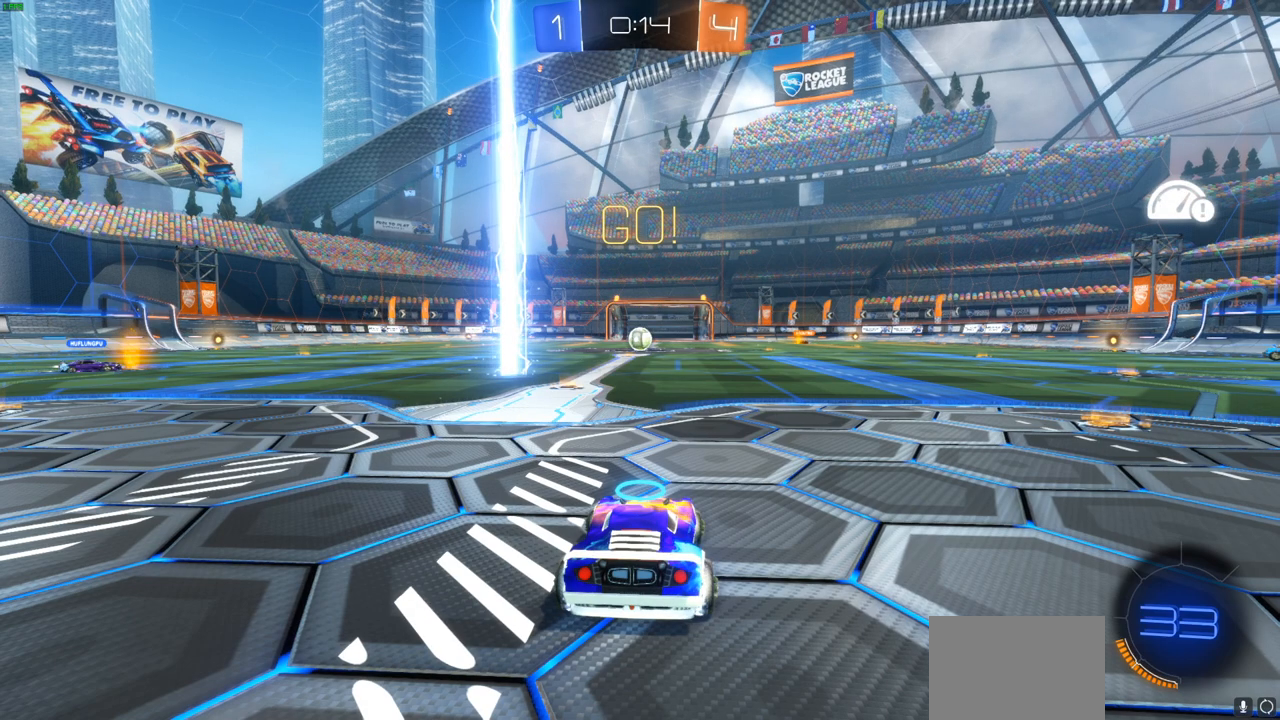
{"buttons": ["CIRCLE", "R2"], "left_stick": "left", "events": [[267, "CIRCLE", "down"], [333, "left_stick", "left"]]}
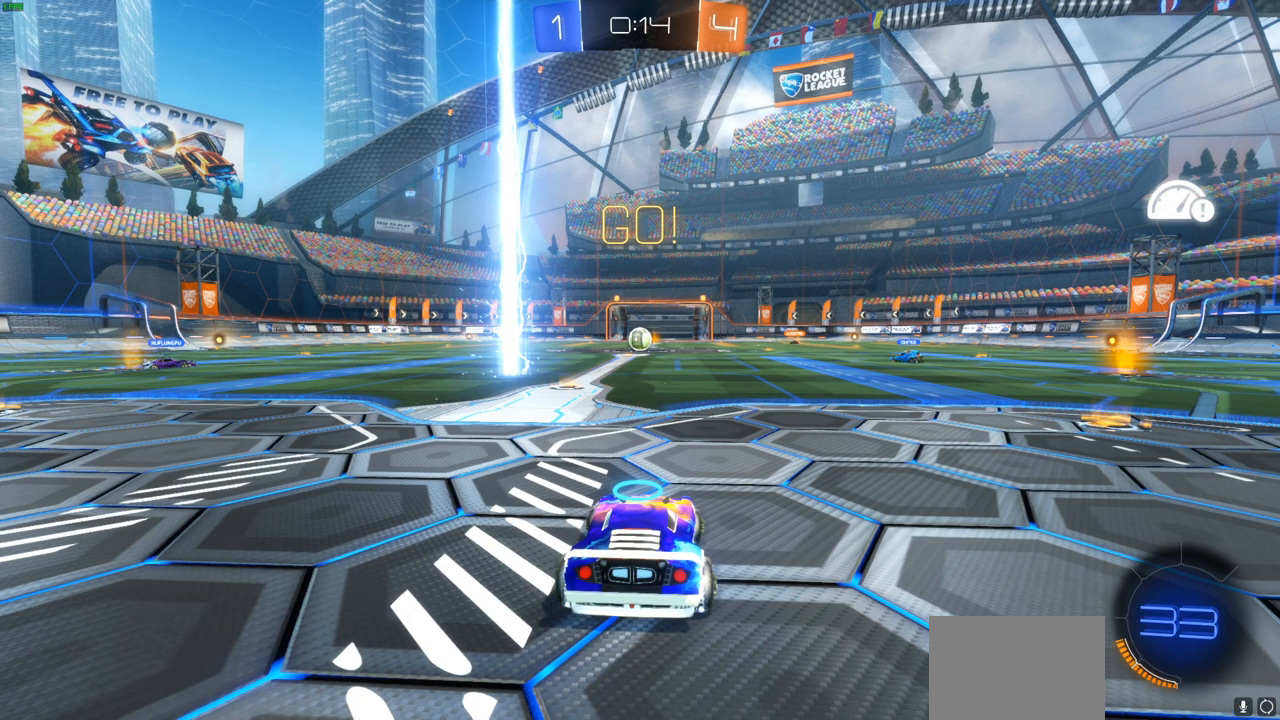
{"buttons": ["R2"], "left_stick": "center", "events": [[300, "left_stick", "center"], [333, "CIRCLE", "up"]]}
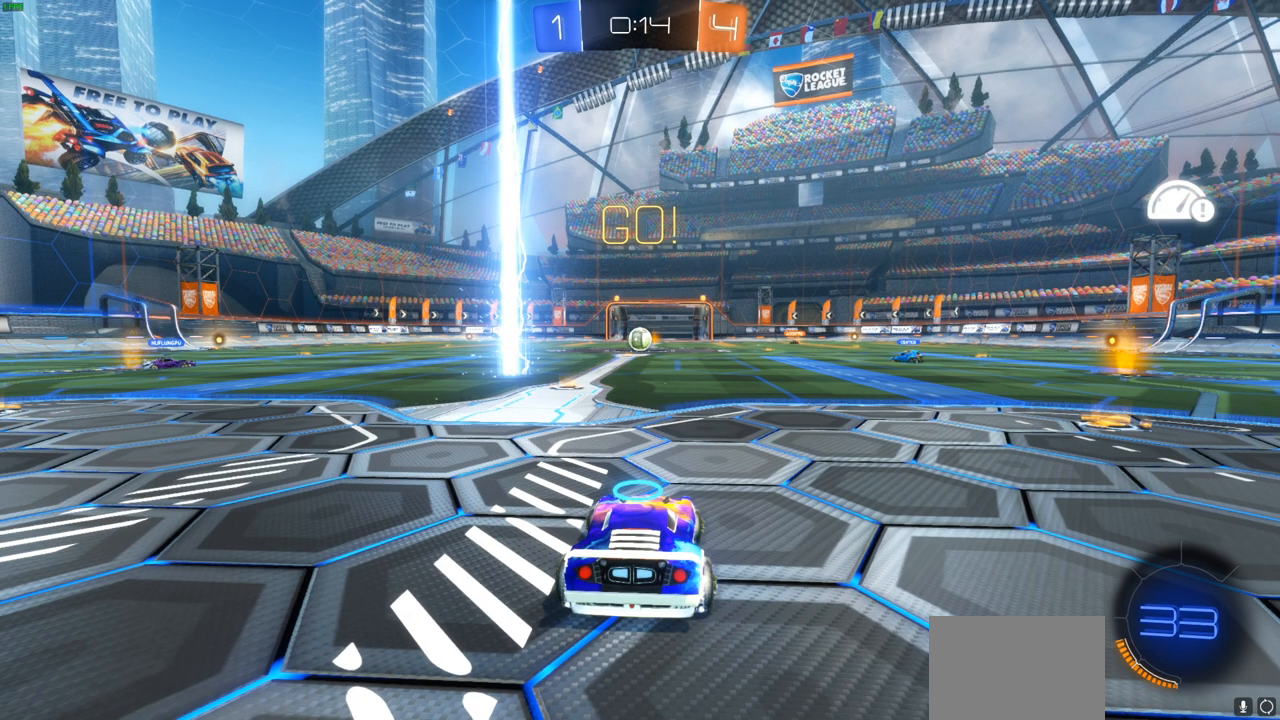
{"buttons": ["R2"], "left_stick": "center", "events": []}
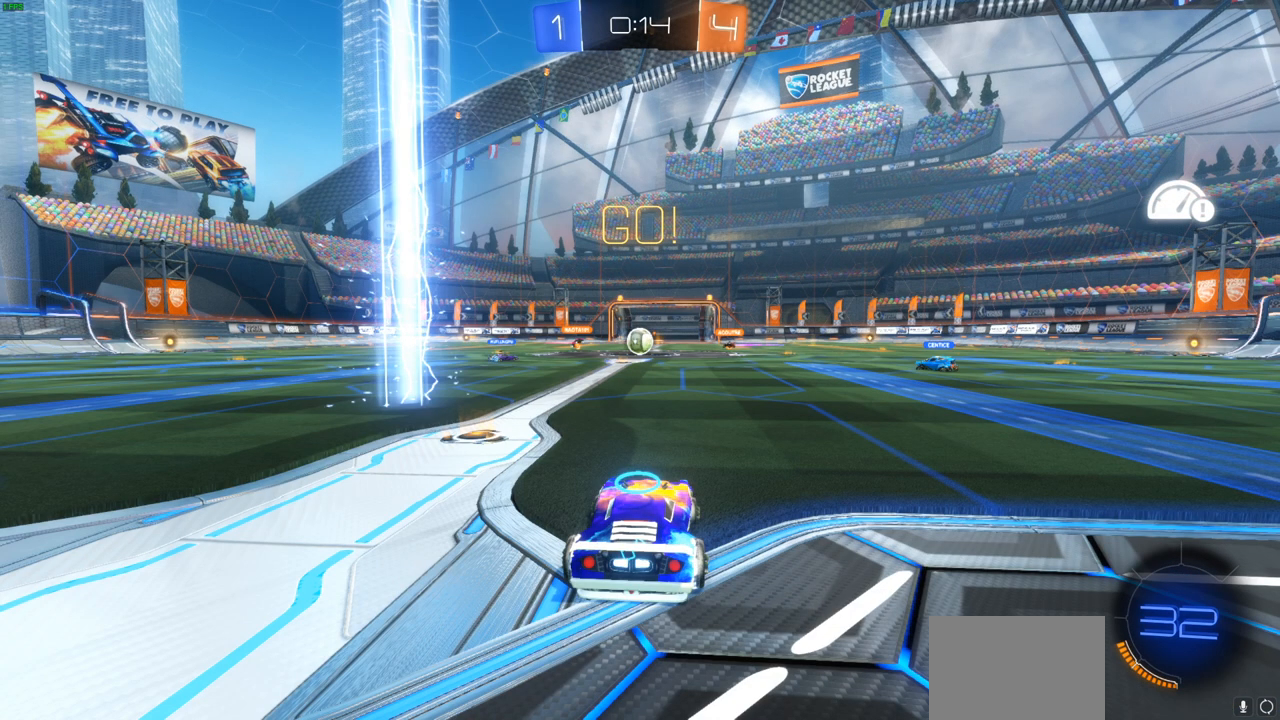
{"buttons": ["R2"], "left_stick": "left", "events": [[283, "left_stick", "left"]]}
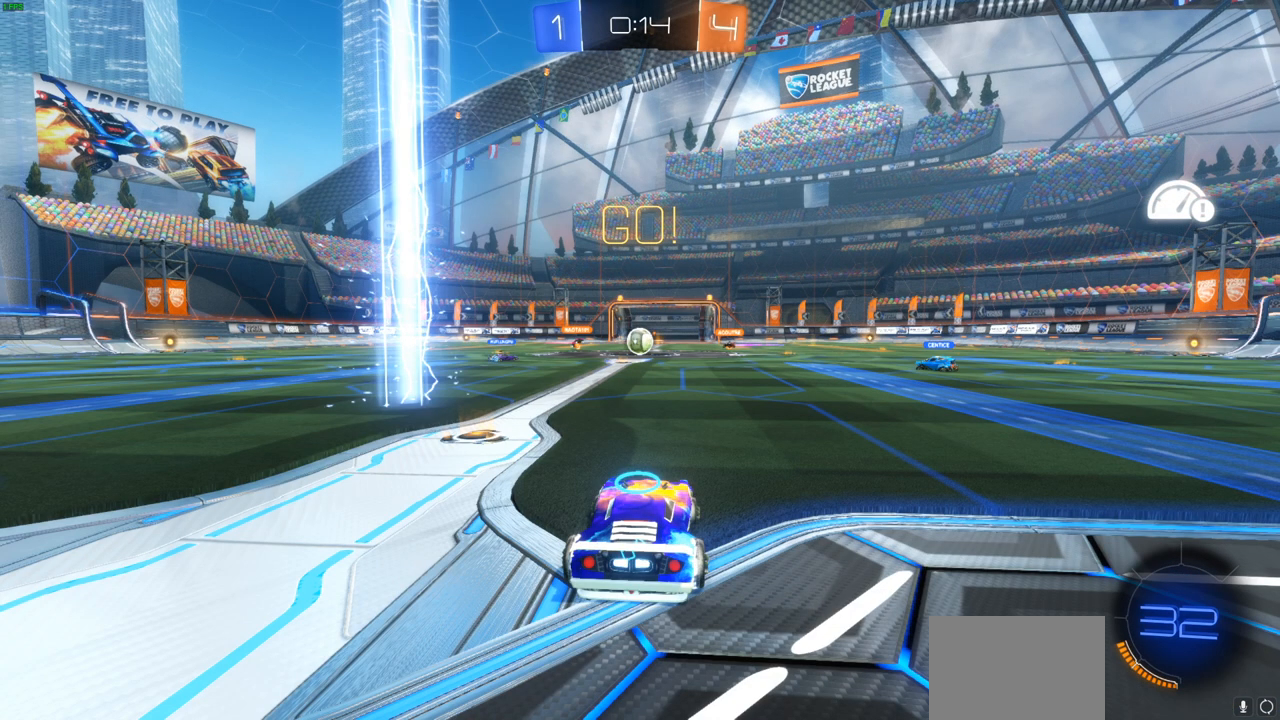
{"buttons": [], "left_stick": "left", "events": [[317, "R2", "up"]]}
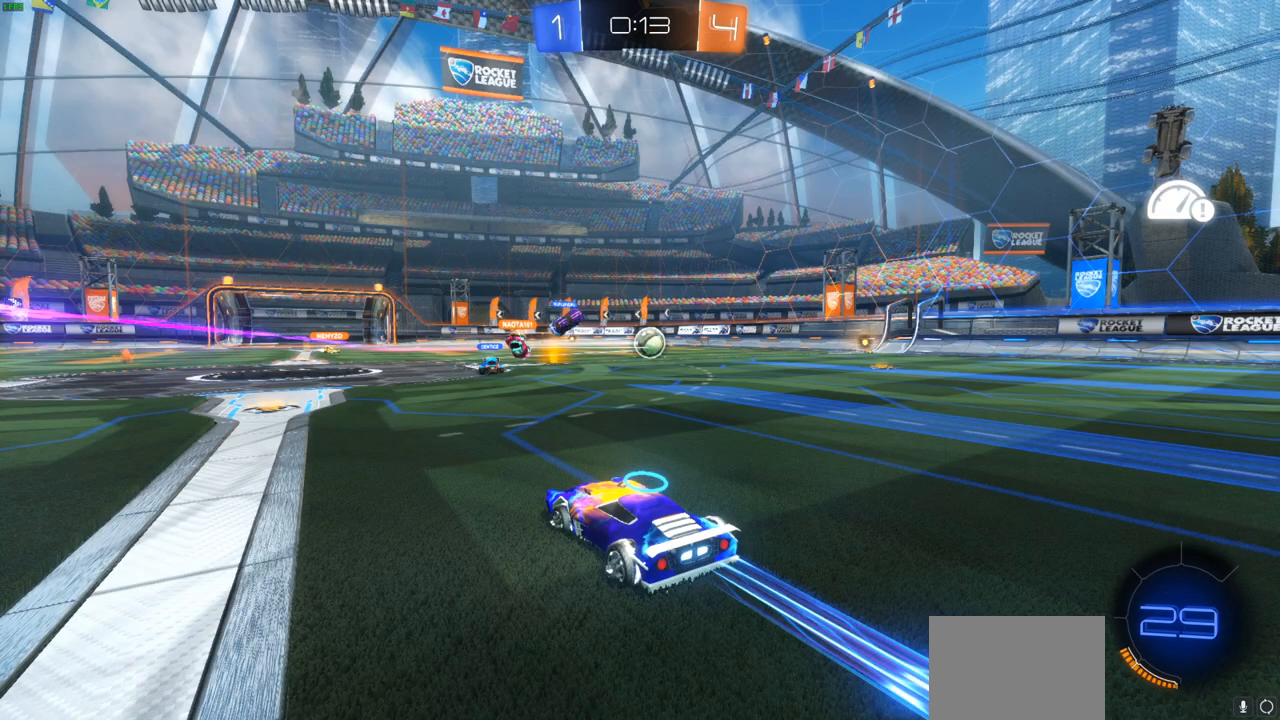
{"buttons": [], "left_stick": "left", "events": []}
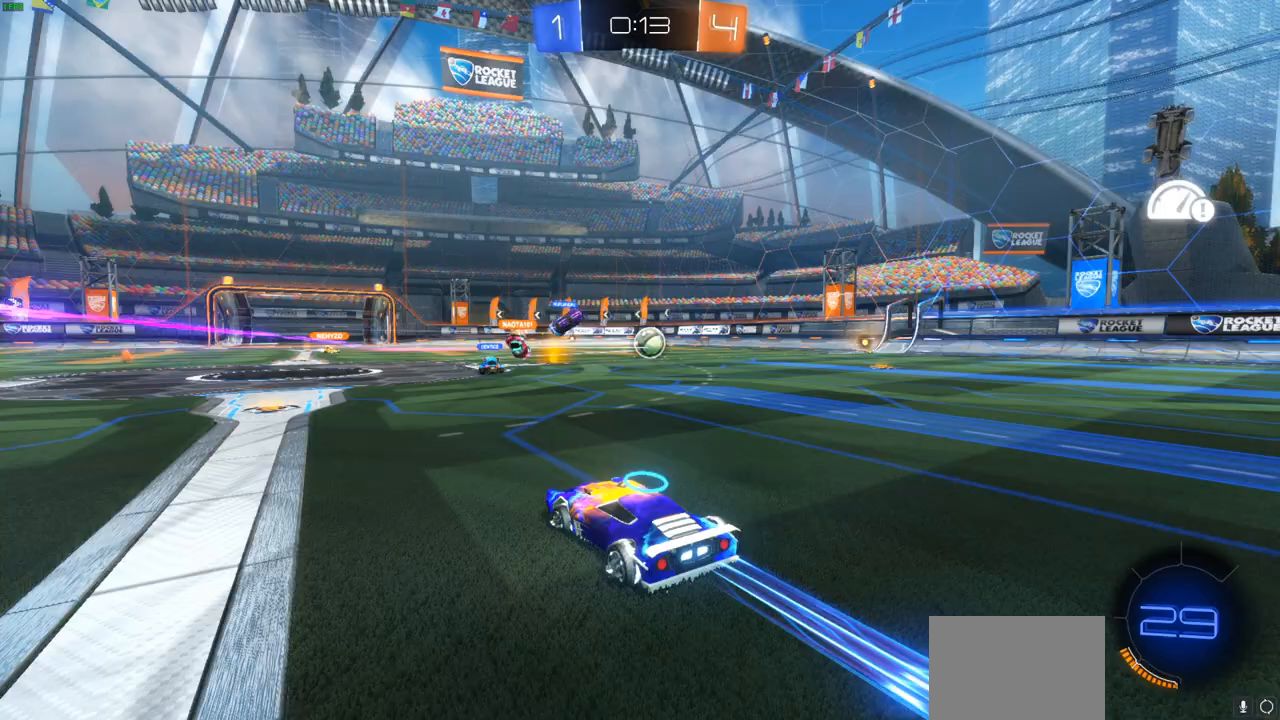
{"buttons": [], "left_stick": "left", "events": [[200, "L1", "down"], [350, "L1", "up"]]}